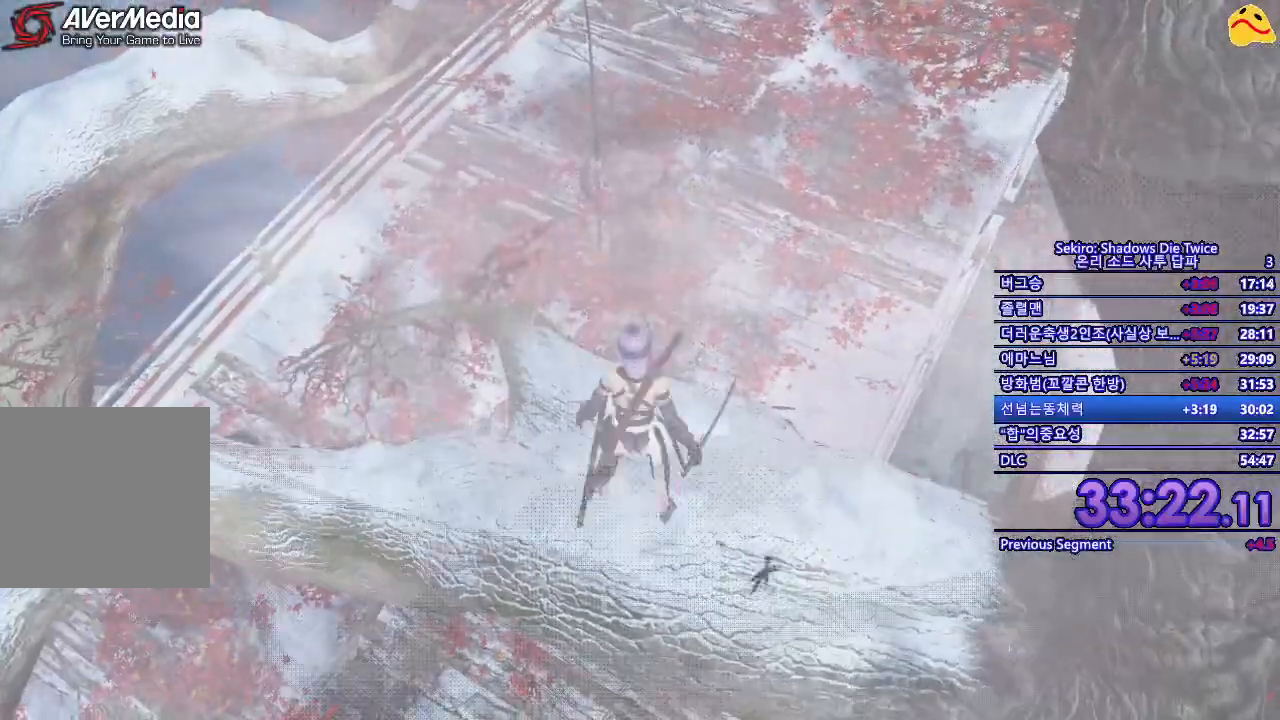
Gameplay with a controller (Xbox layout); each line is a JSON object with the inputs held at the frame after it. "events" lists button and stick changes between this image and that frame as [ms after this image, input, new state], when the widget could be followed in between.
{"buttons": ["R1"], "left_stick": "up", "right_stick": "center", "events": [[67, "A", "down"], [150, "A", "up"], [417, "R1", "down"]]}
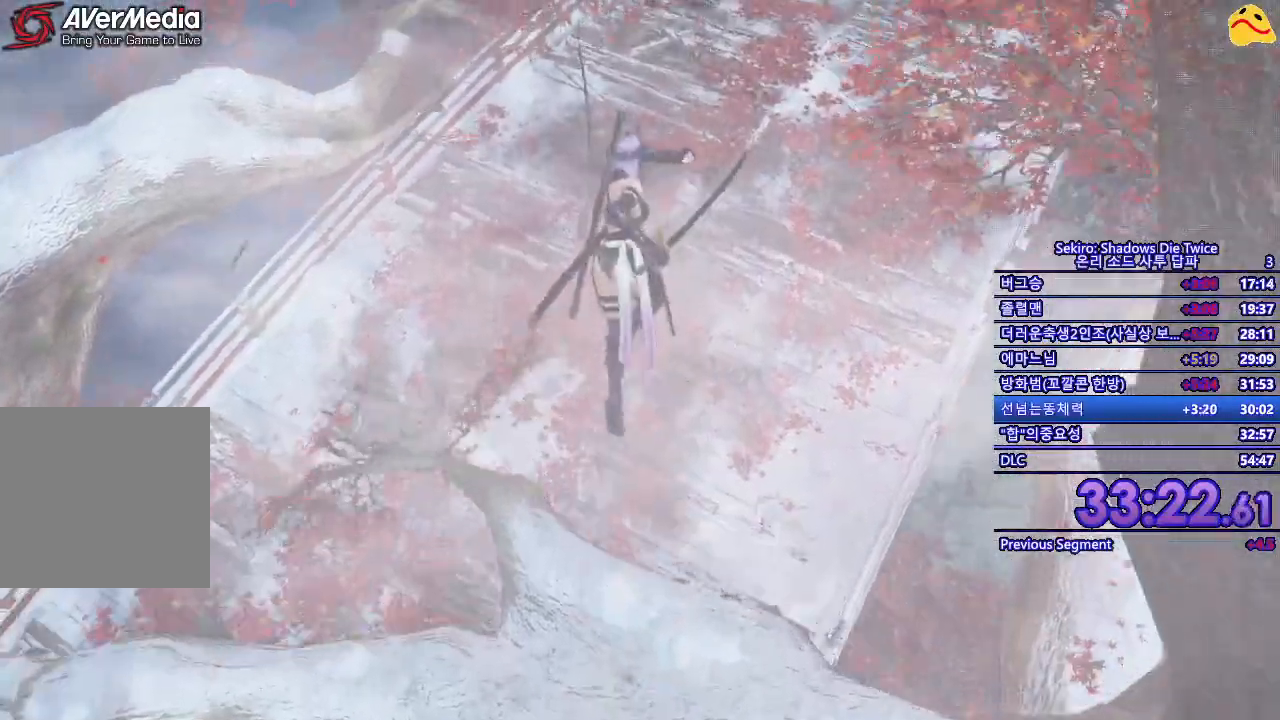
{"buttons": [], "left_stick": "center", "right_stick": "center", "events": [[67, "R1", "up"], [200, "left_stick", "center"]]}
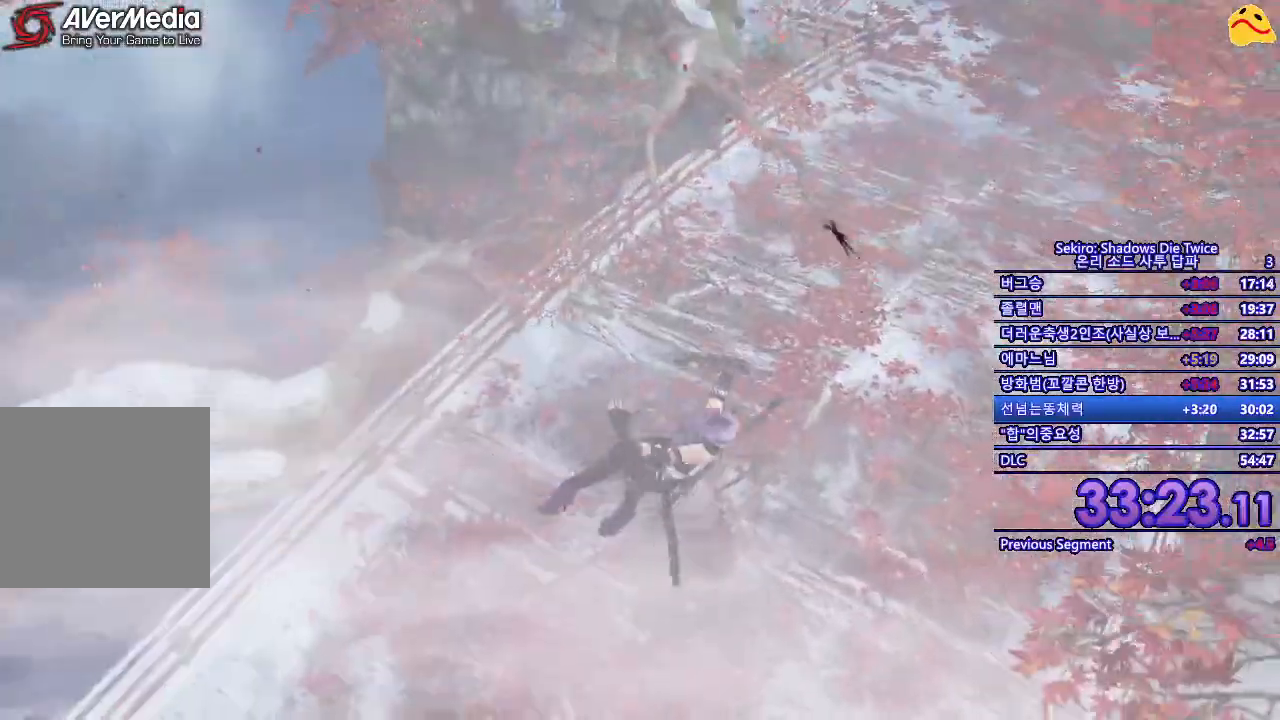
{"buttons": [], "left_stick": "center", "right_stick": "center", "events": []}
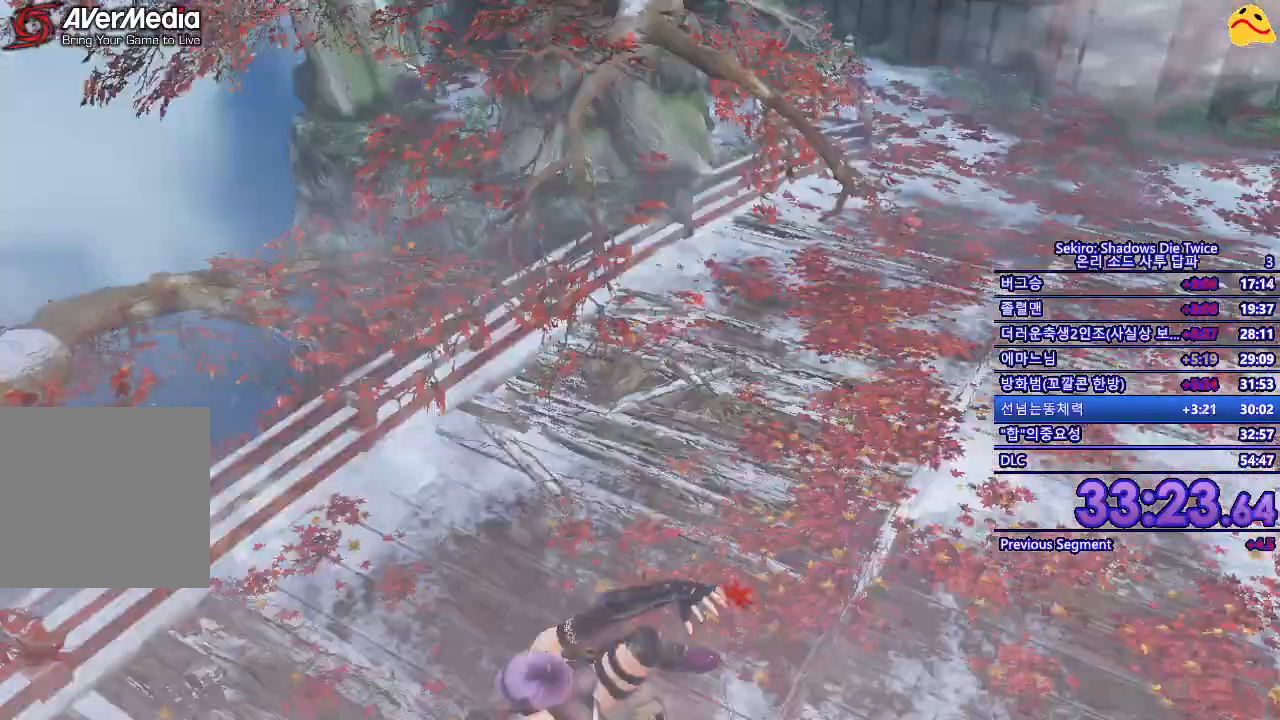
{"buttons": [], "left_stick": "center", "right_stick": "center", "events": []}
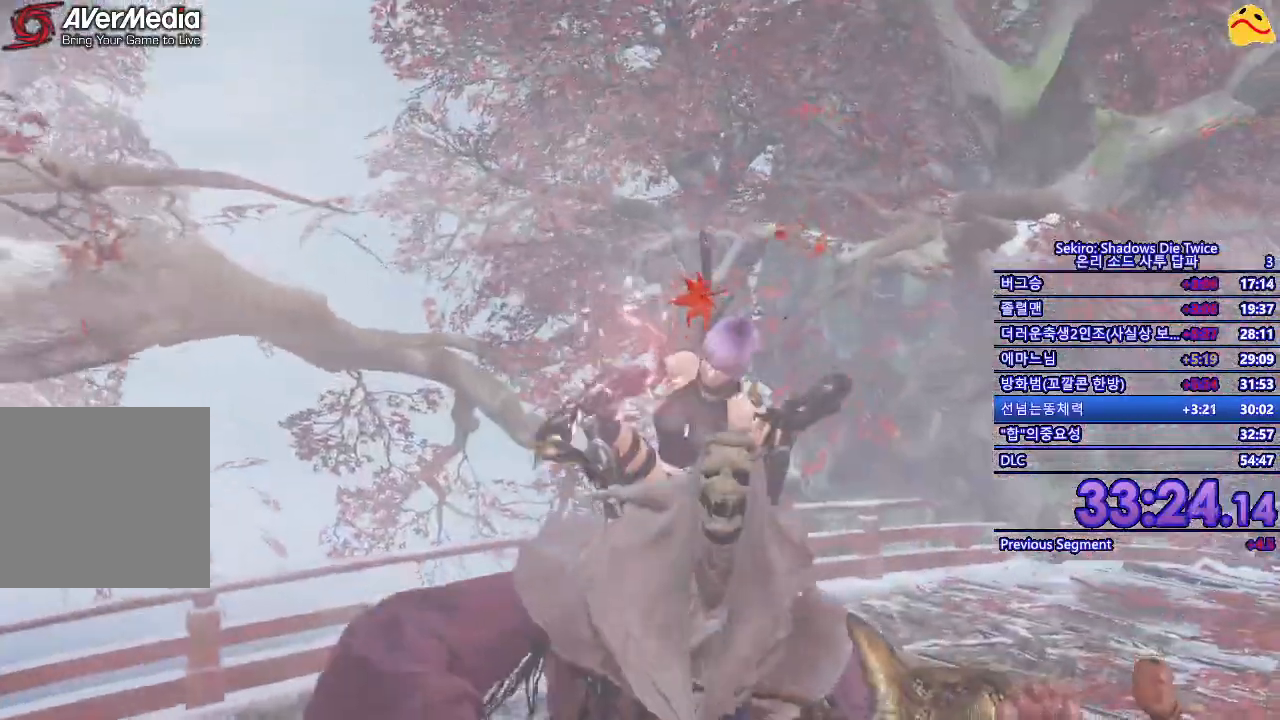
{"buttons": [], "left_stick": "center", "right_stick": "center", "events": []}
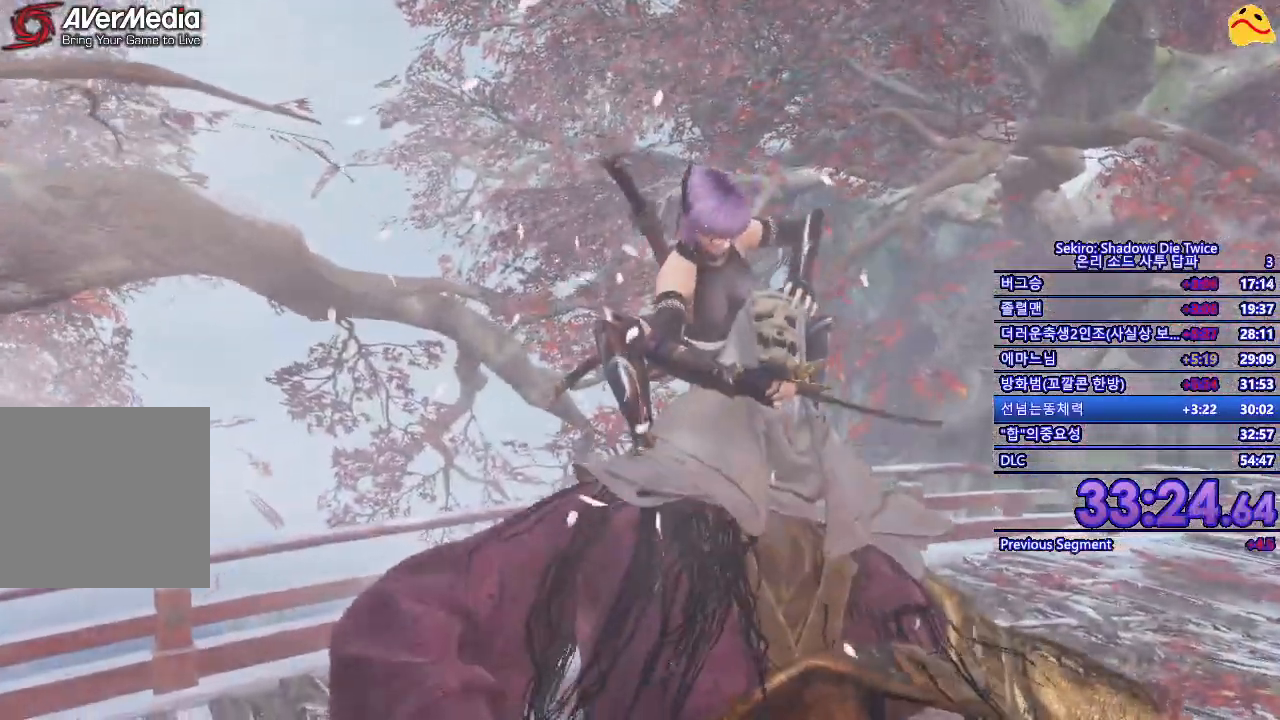
{"buttons": [], "left_stick": "center", "right_stick": "center", "events": []}
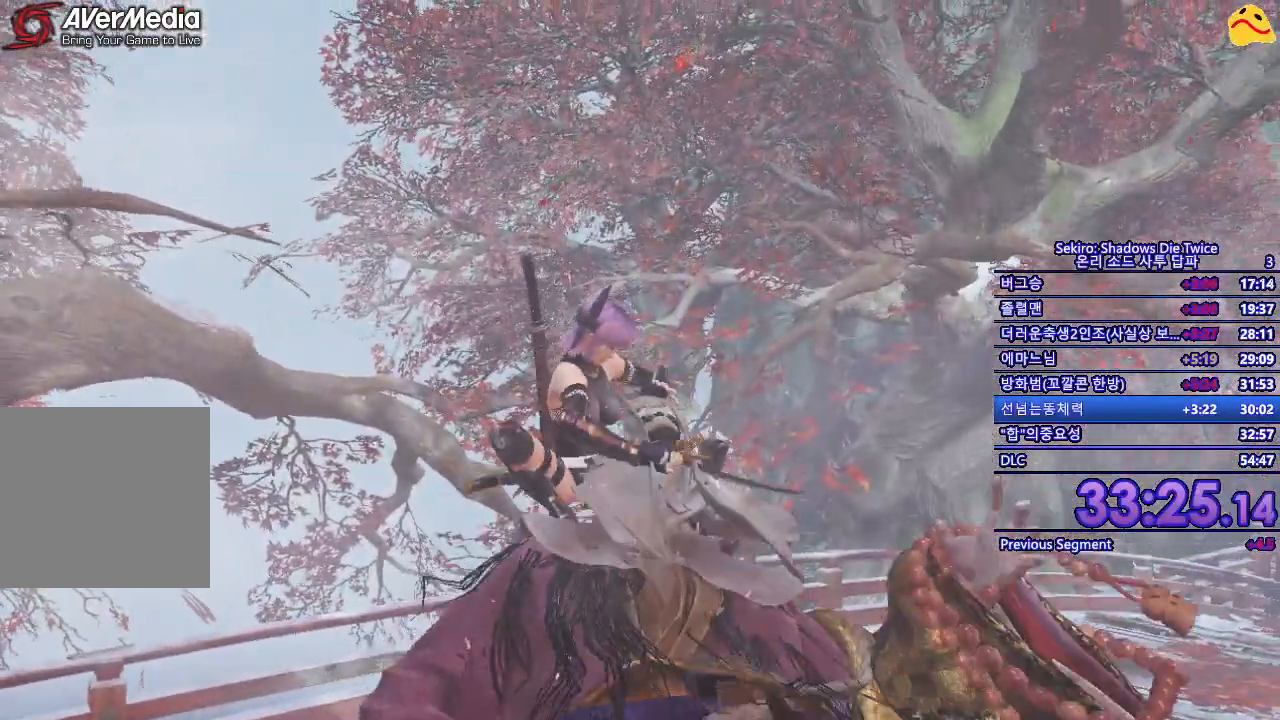
{"buttons": [], "left_stick": "center", "right_stick": "center", "events": []}
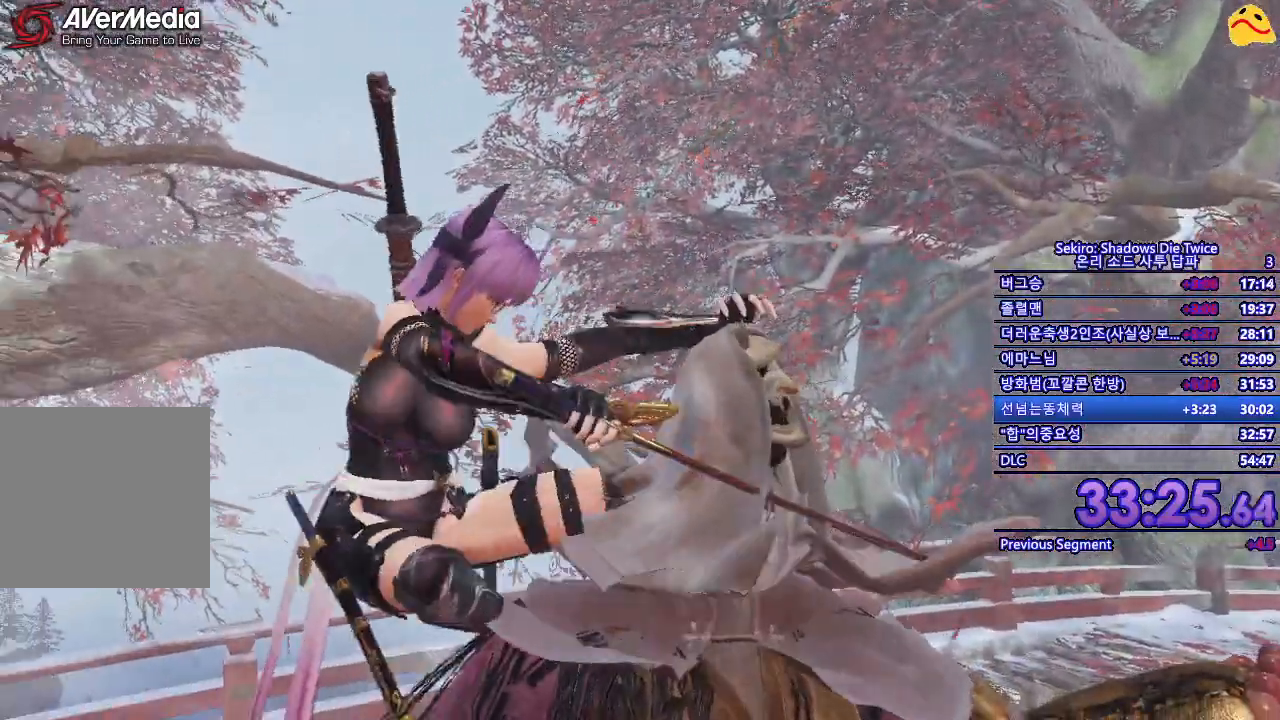
{"buttons": [], "left_stick": "center", "right_stick": "center", "events": []}
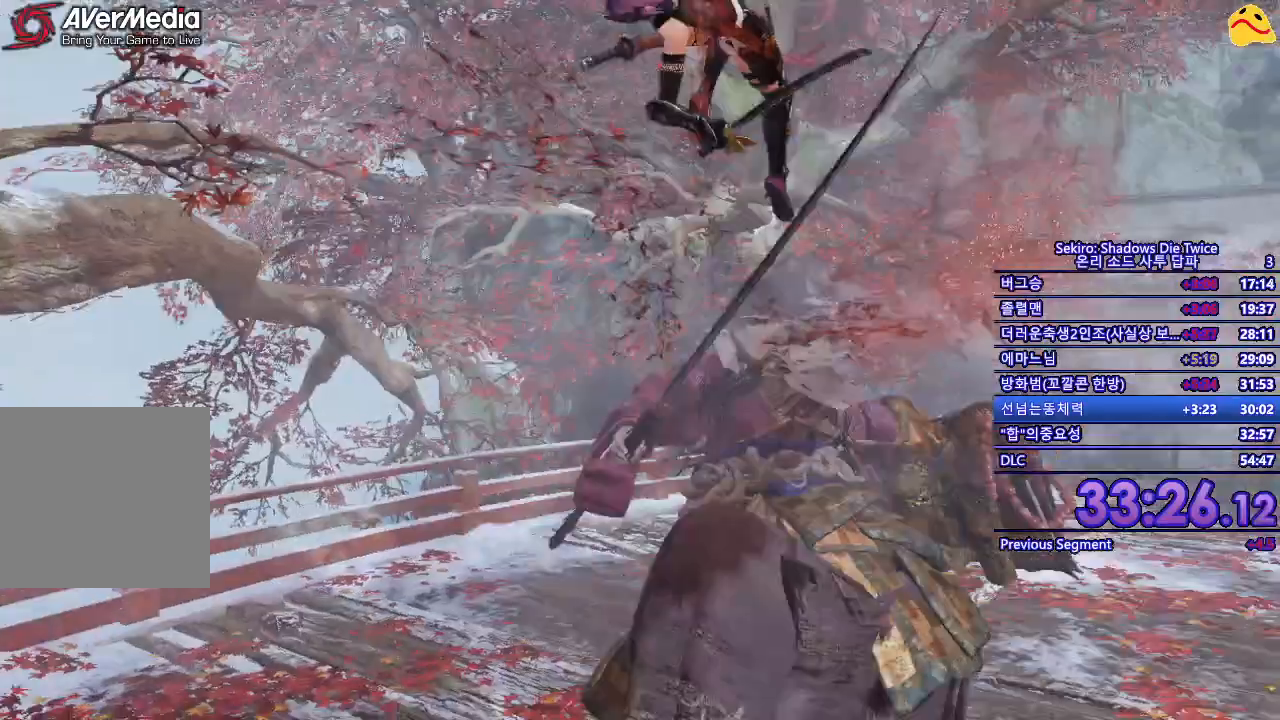
{"buttons": [], "left_stick": "right", "right_stick": "center", "events": [[117, "left_stick", "right"]]}
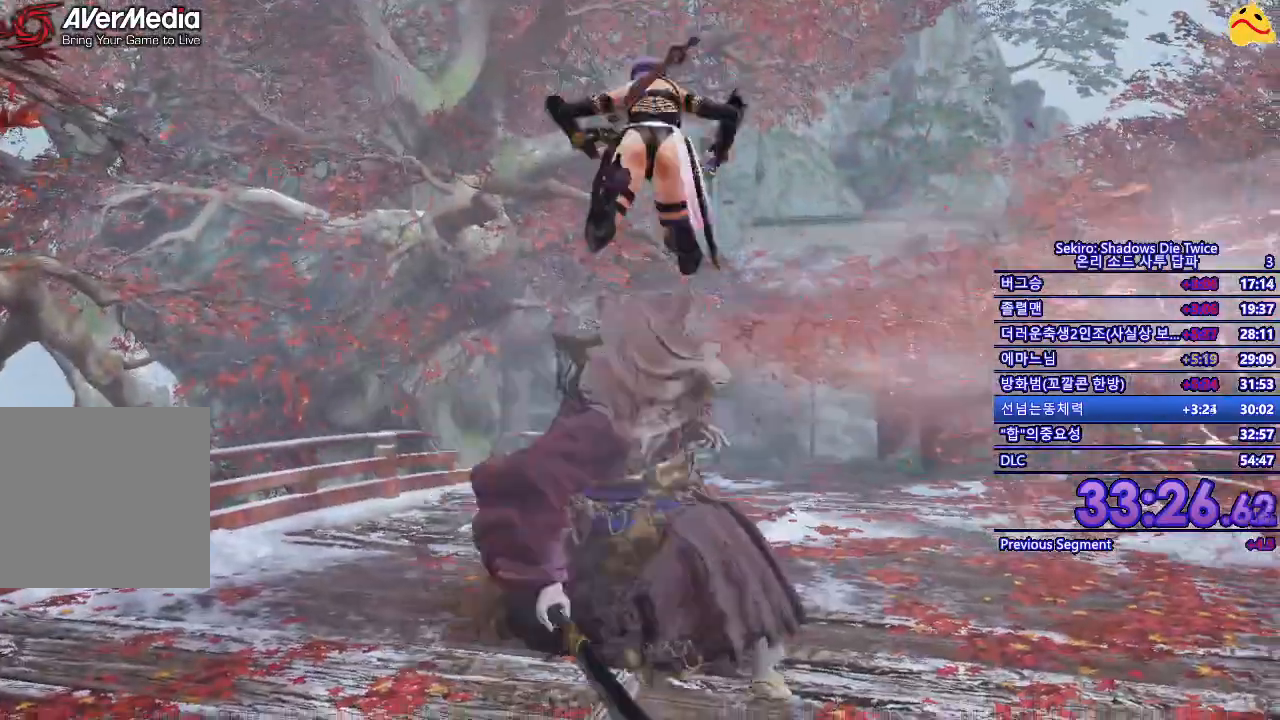
{"buttons": [], "left_stick": "up-right", "right_stick": "center", "events": [[233, "left_stick", "up-right"]]}
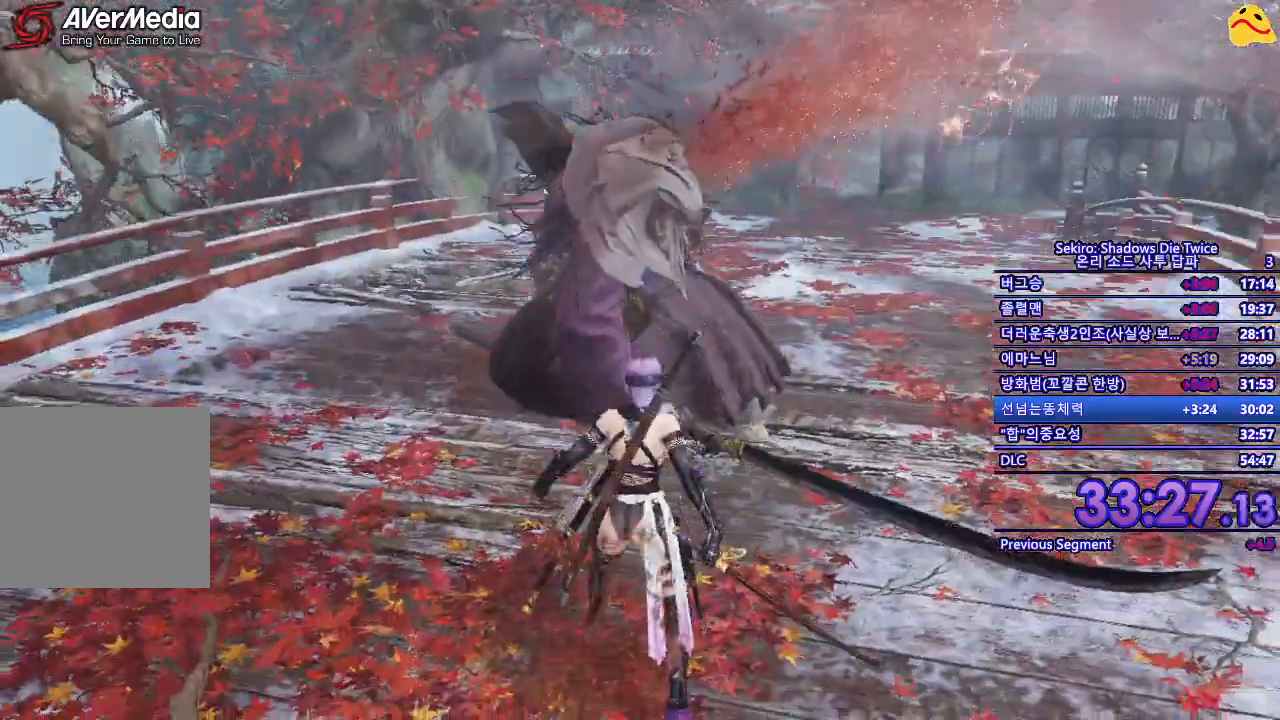
{"buttons": [], "left_stick": "up-right", "right_stick": "center", "events": []}
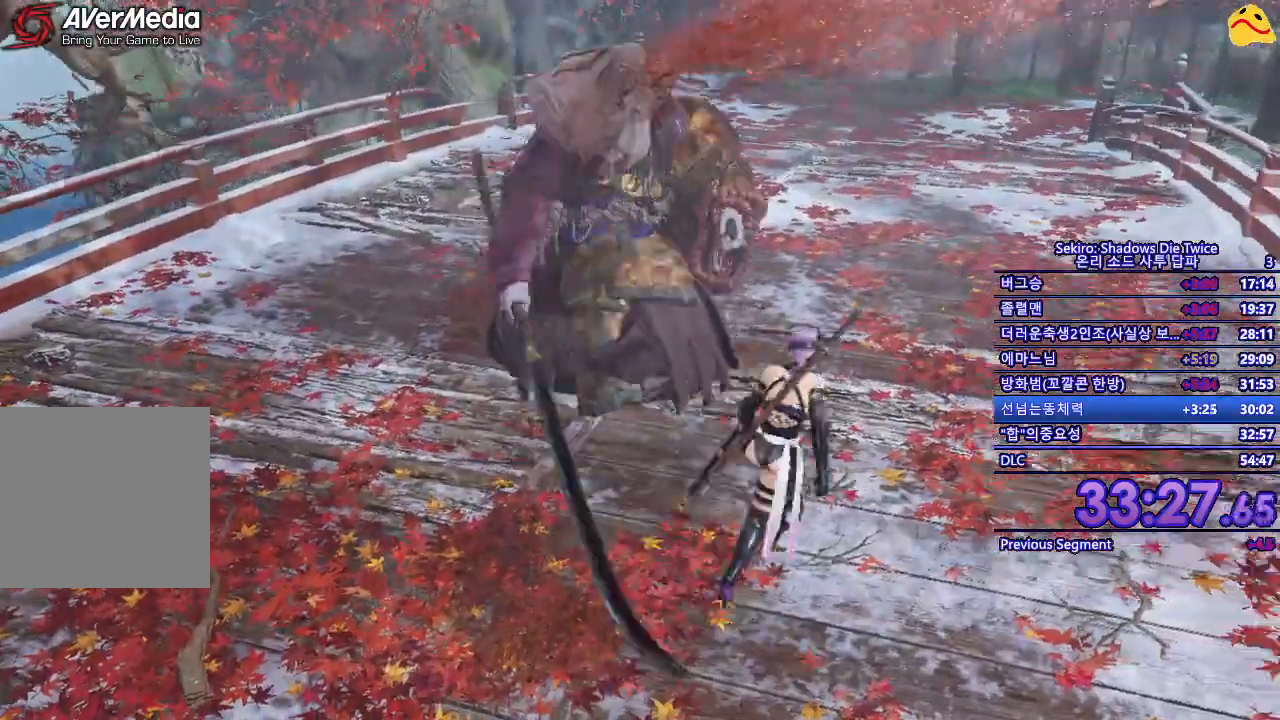
{"buttons": [], "left_stick": "up-right", "right_stick": "center", "events": []}
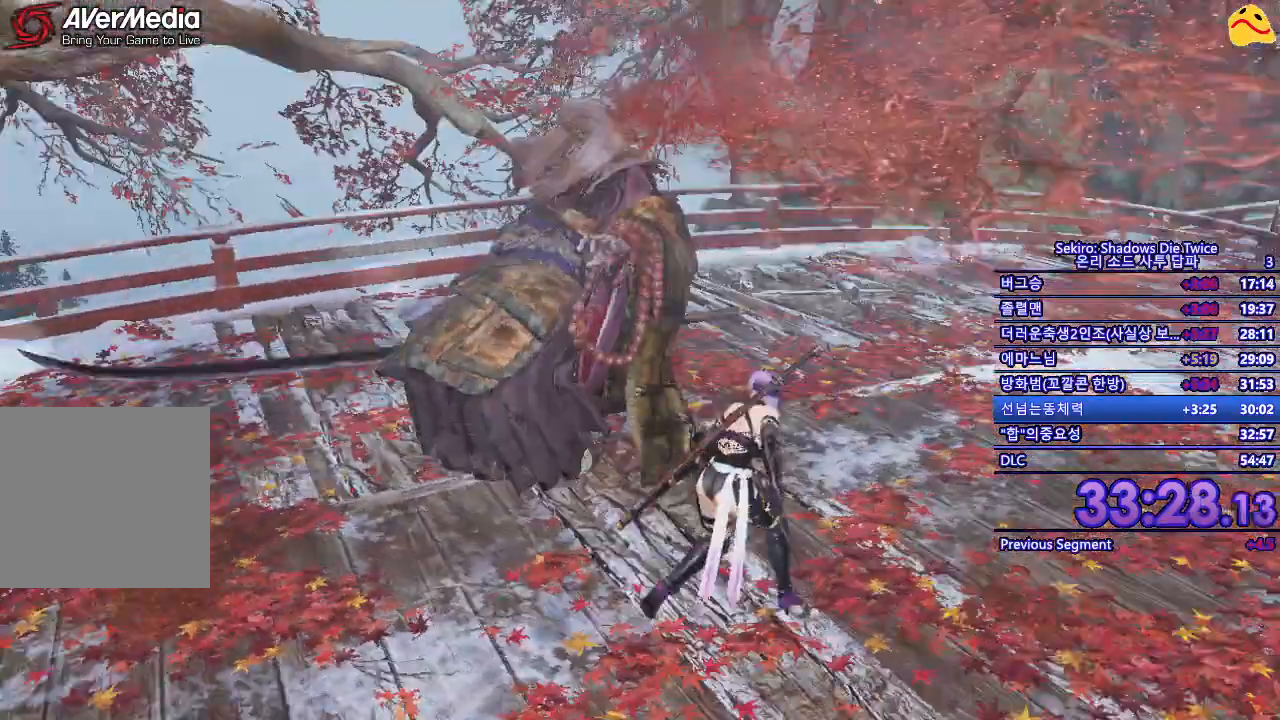
{"buttons": [], "left_stick": "up-right", "right_stick": "center", "events": []}
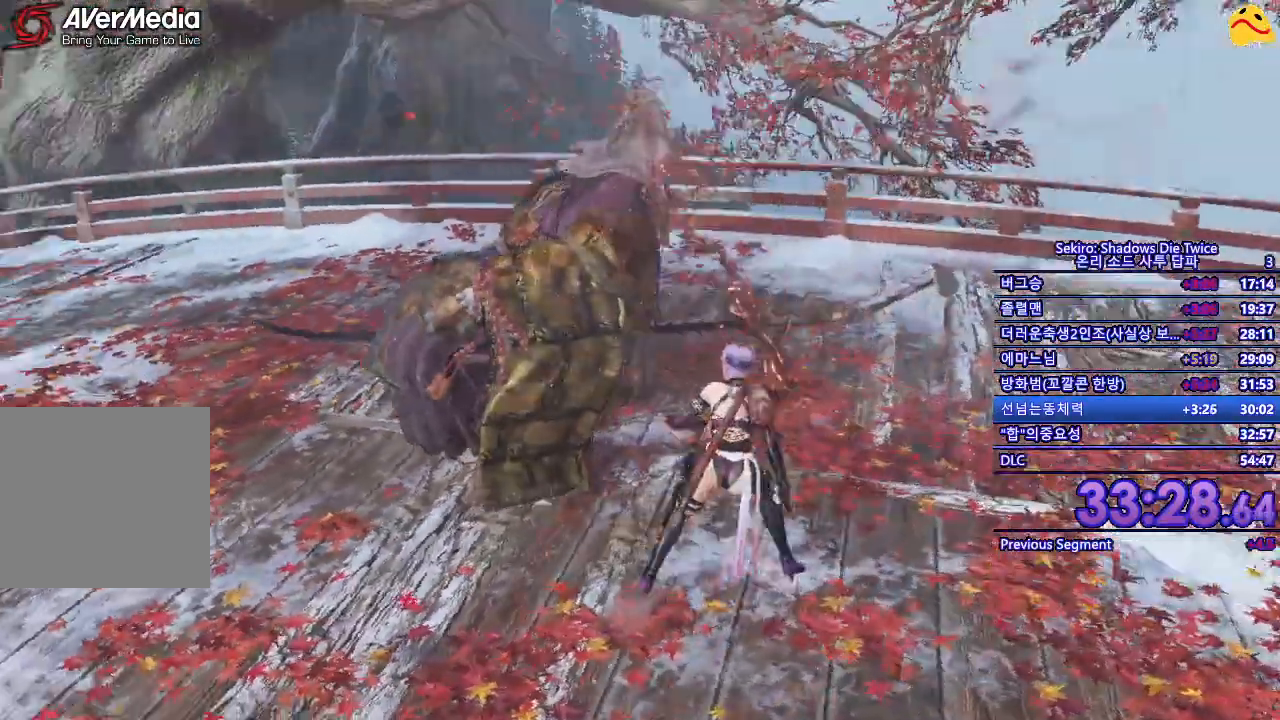
{"buttons": ["R1"], "left_stick": "center", "right_stick": "center", "events": [[350, "left_stick", "center"], [433, "R1", "down"]]}
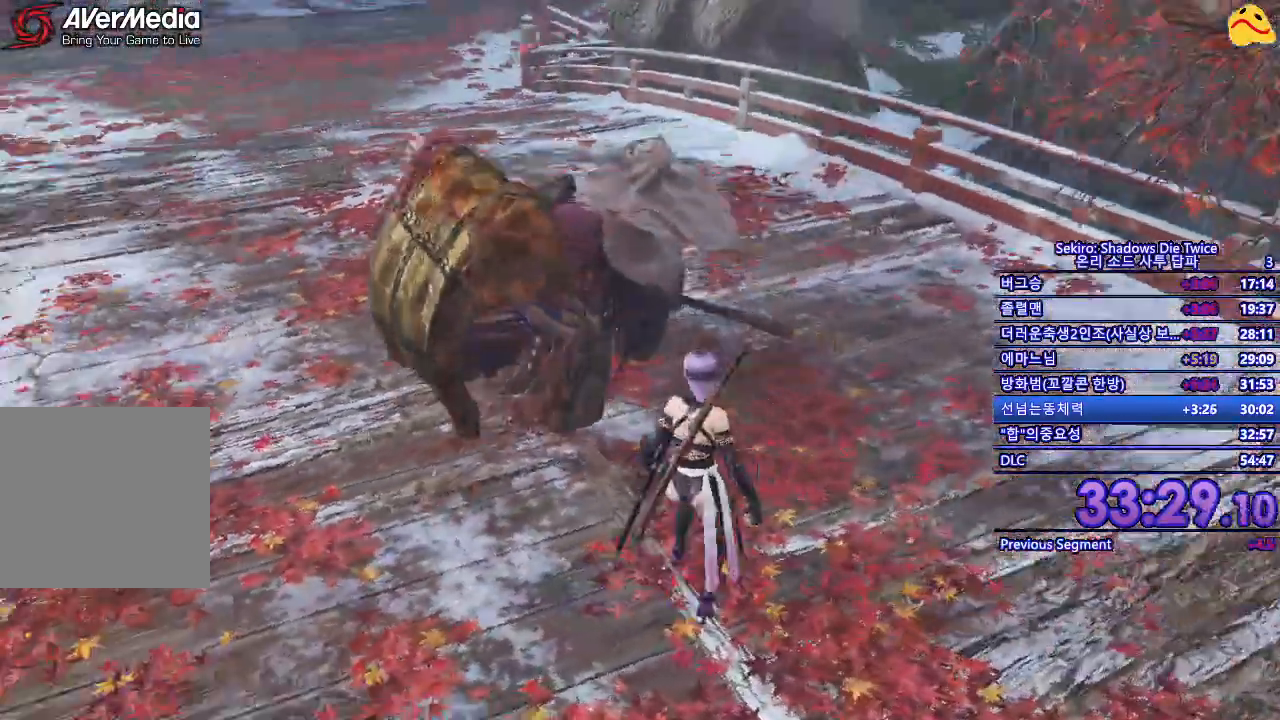
{"buttons": [], "left_stick": "center", "right_stick": "center", "events": [[83, "R1", "up"]]}
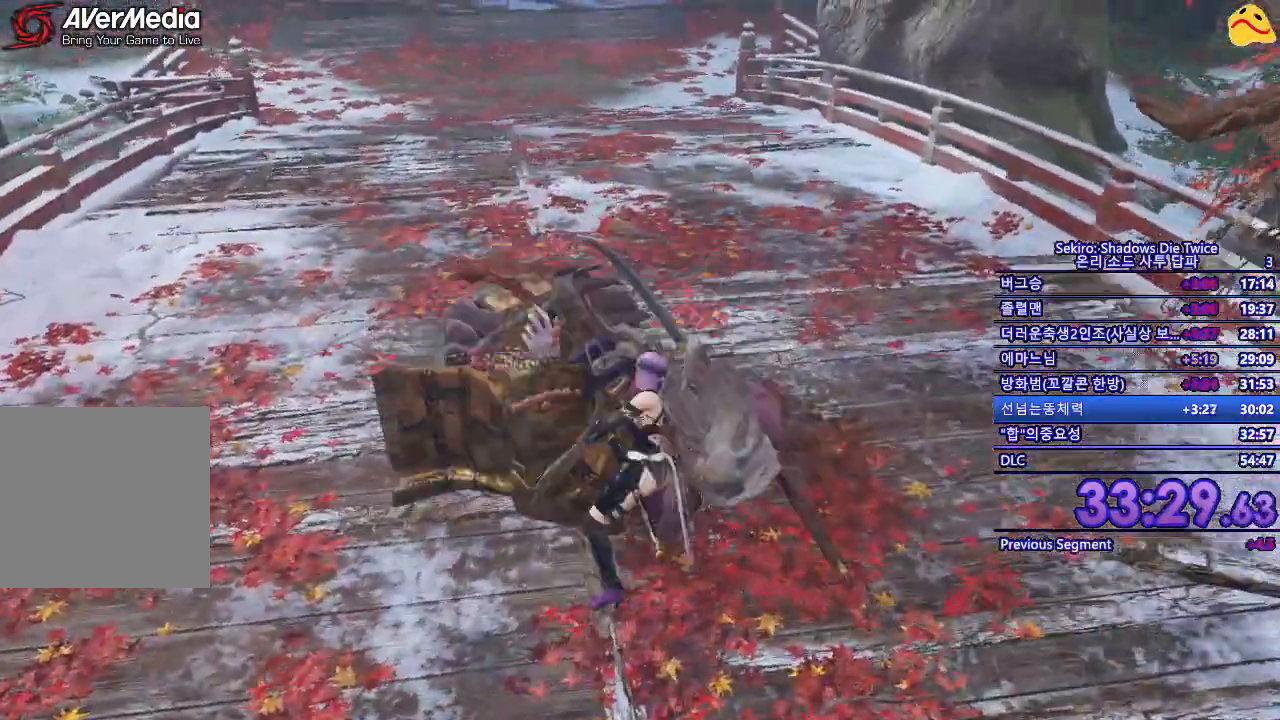
{"buttons": [], "left_stick": "center", "right_stick": "center", "events": [[67, "R1", "down"], [200, "R1", "up"]]}
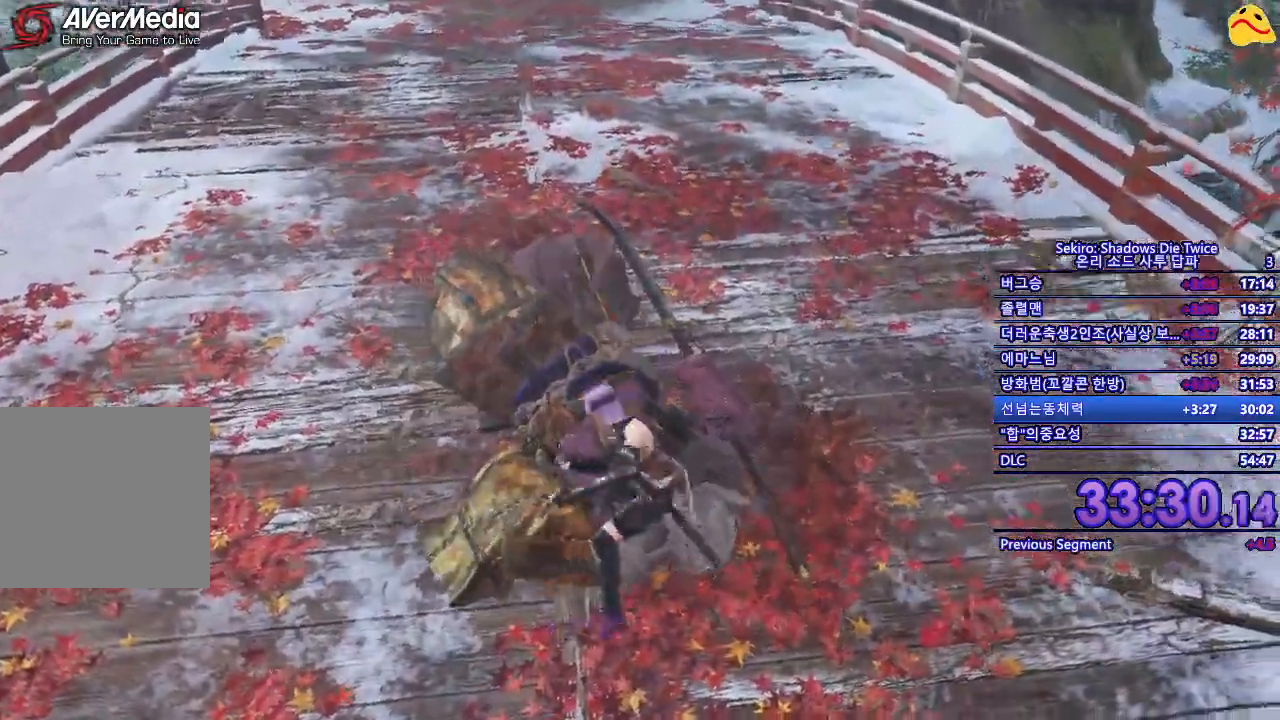
{"buttons": [], "left_stick": "center", "right_stick": "center", "events": [[50, "R1", "down"], [250, "R1", "up"]]}
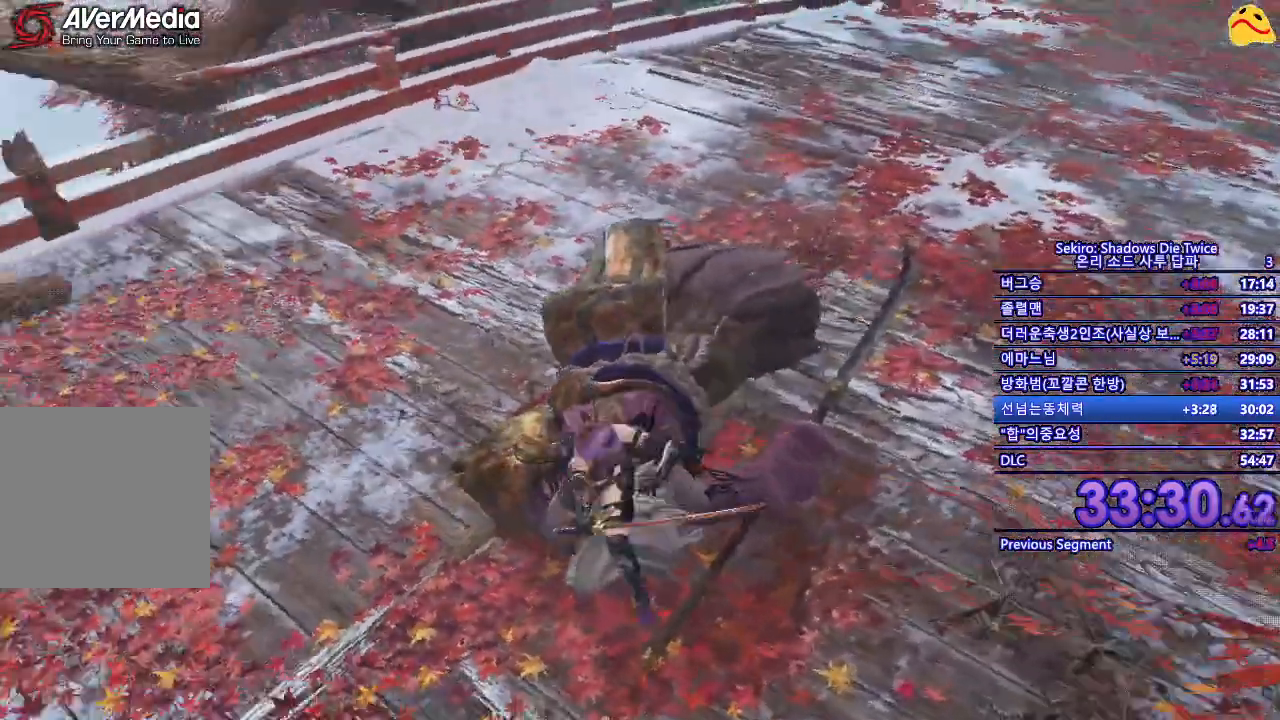
{"buttons": [], "left_stick": "center", "right_stick": "center", "events": [[167, "R1", "down"], [333, "R1", "up"]]}
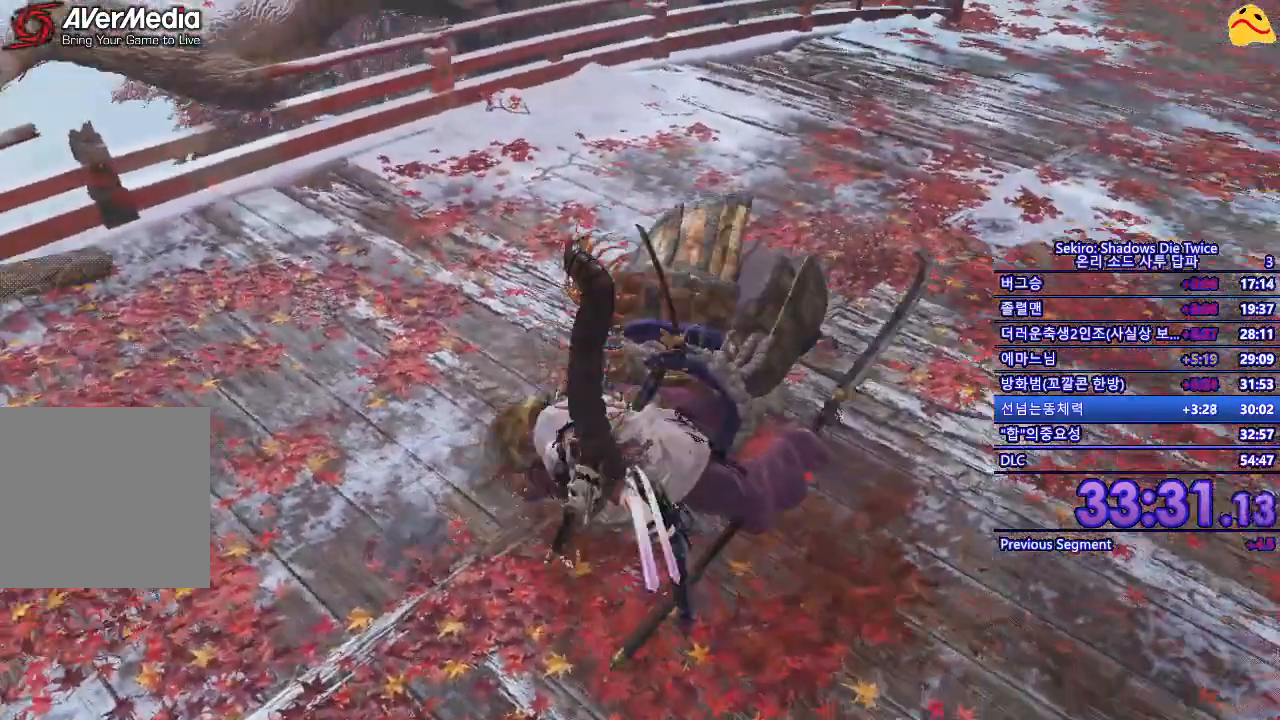
{"buttons": [], "left_stick": "center", "right_stick": "center", "events": [[250, "R1", "down"], [450, "R1", "up"]]}
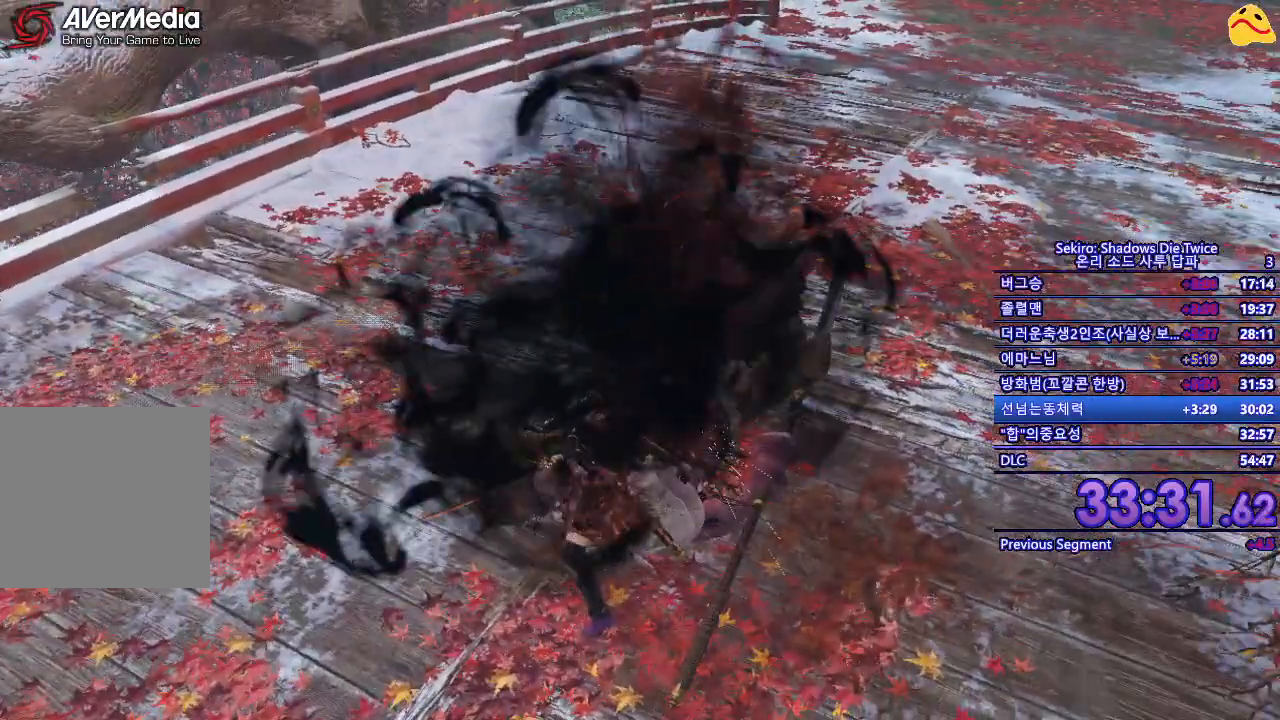
{"buttons": ["R1"], "left_stick": "center", "right_stick": "center", "events": [[500, "R1", "down"]]}
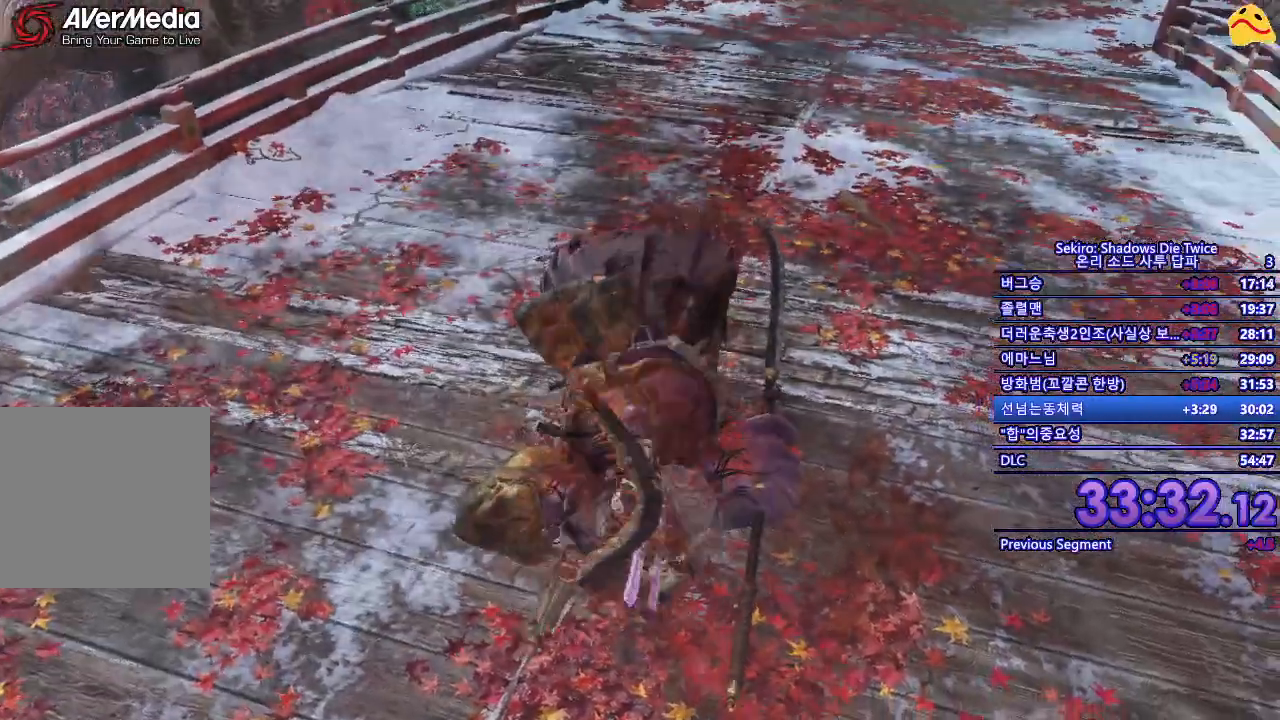
{"buttons": [], "left_stick": "center", "right_stick": "center", "events": [[217, "R1", "up"]]}
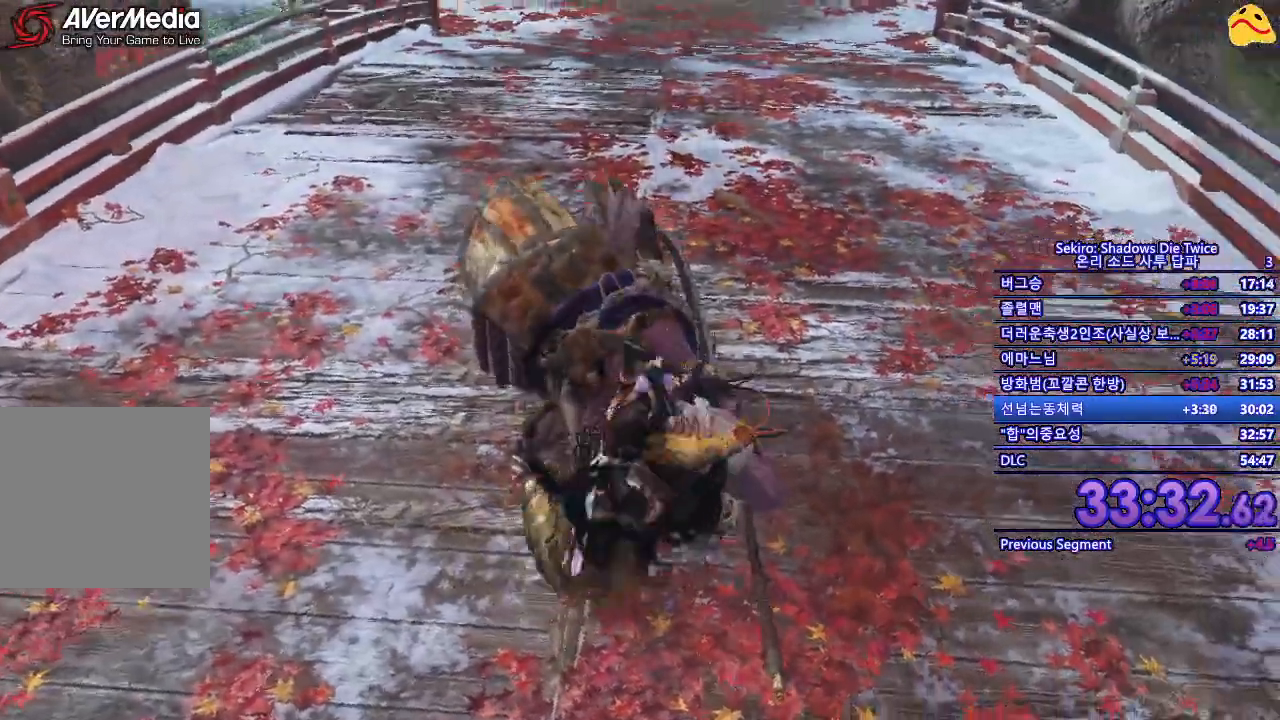
{"buttons": [], "left_stick": "center", "right_stick": "center", "events": [[217, "R1", "down"], [433, "R1", "up"]]}
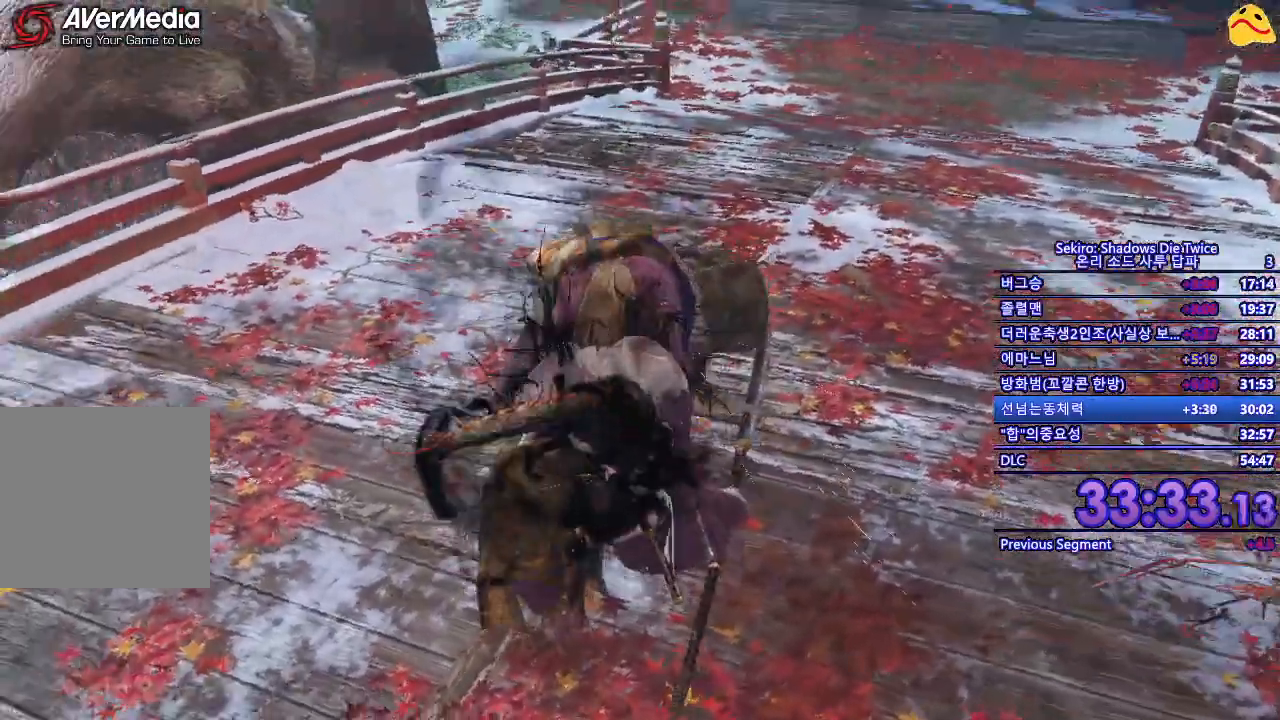
{"buttons": ["R1"], "left_stick": "center", "right_stick": "center", "events": [[350, "R1", "down"]]}
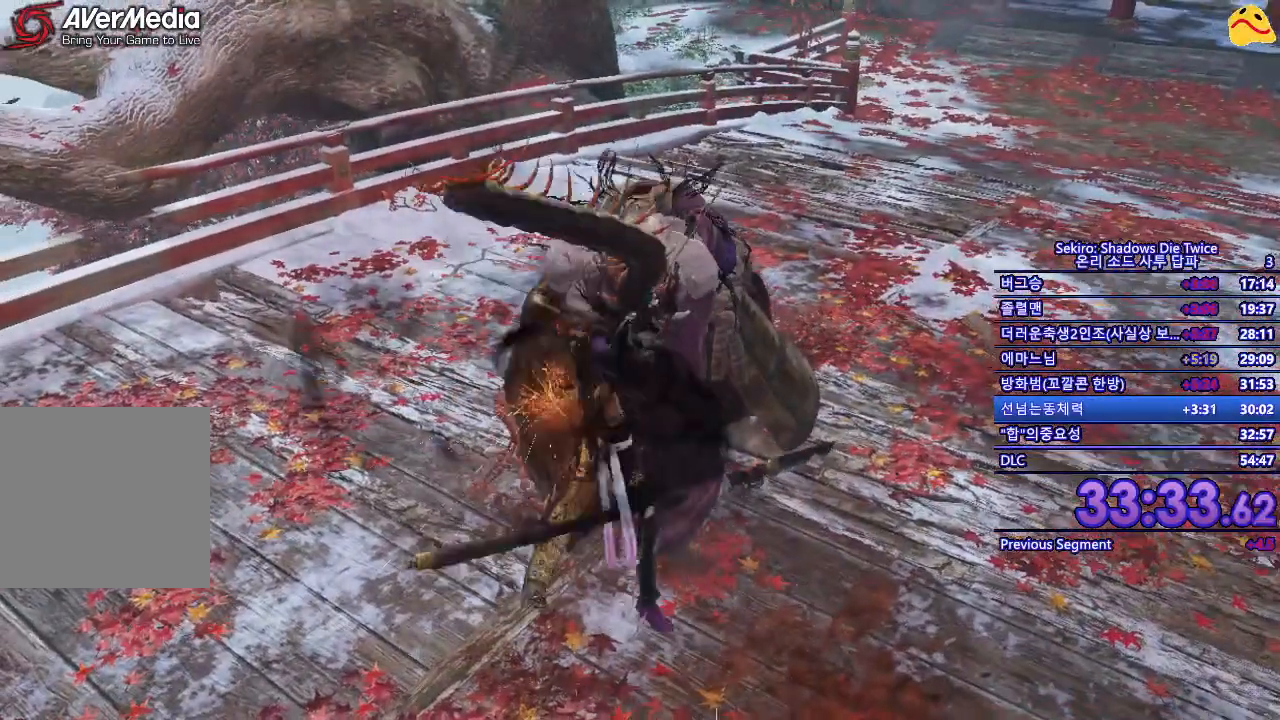
{"buttons": ["R1"], "left_stick": "center", "right_stick": "center", "events": [[67, "R1", "up"], [450, "R1", "down"]]}
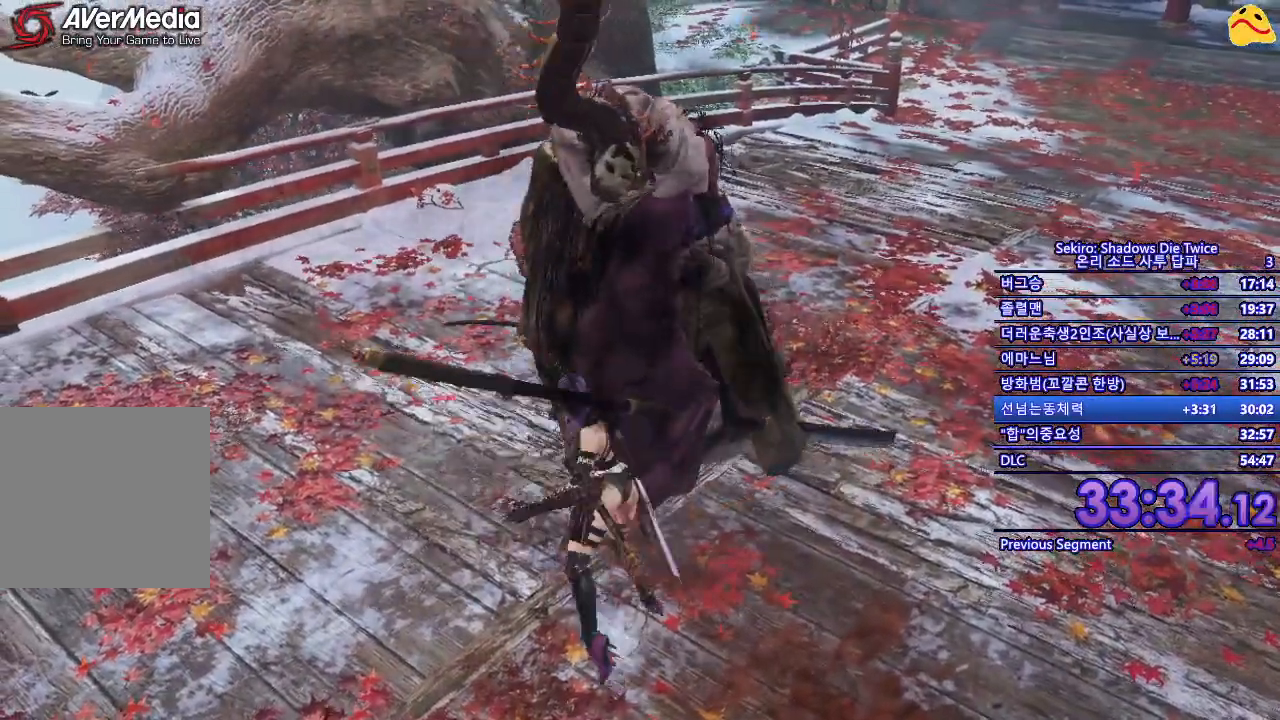
{"buttons": [], "left_stick": "center", "right_stick": "center", "events": [[117, "R1", "up"]]}
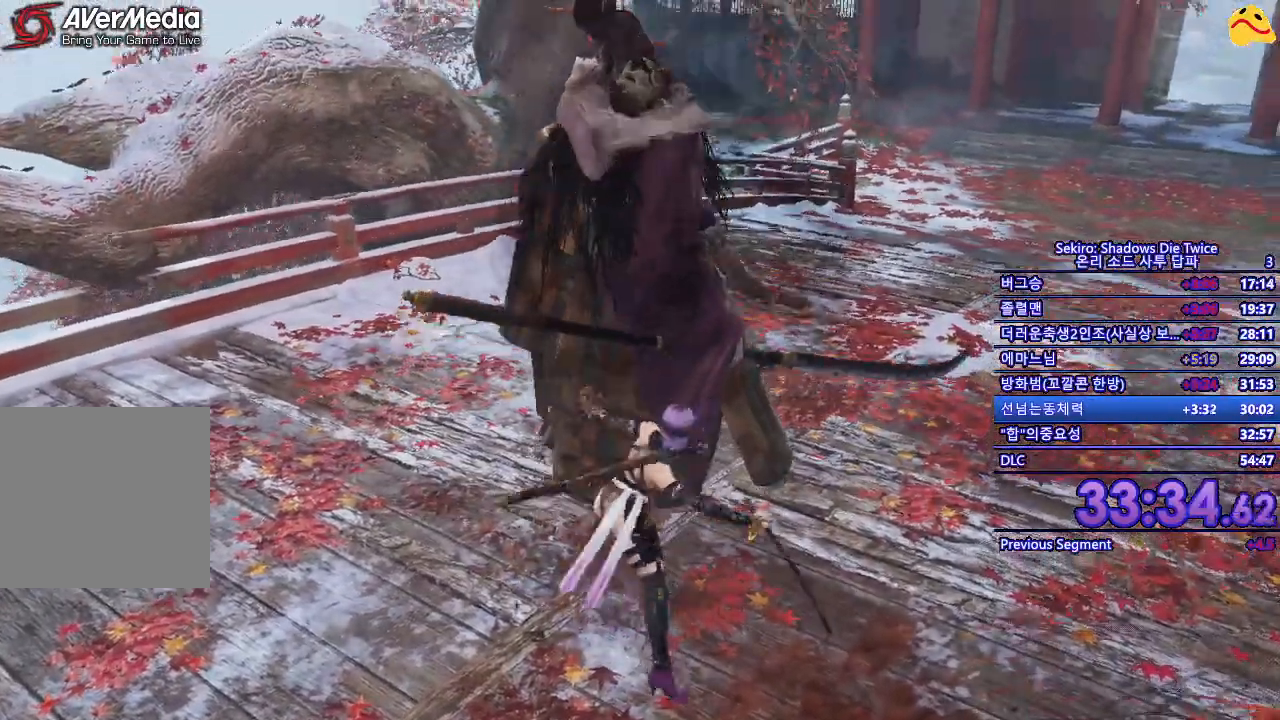
{"buttons": [], "left_stick": "down-left", "right_stick": "center", "events": [[283, "left_stick", "down-left"]]}
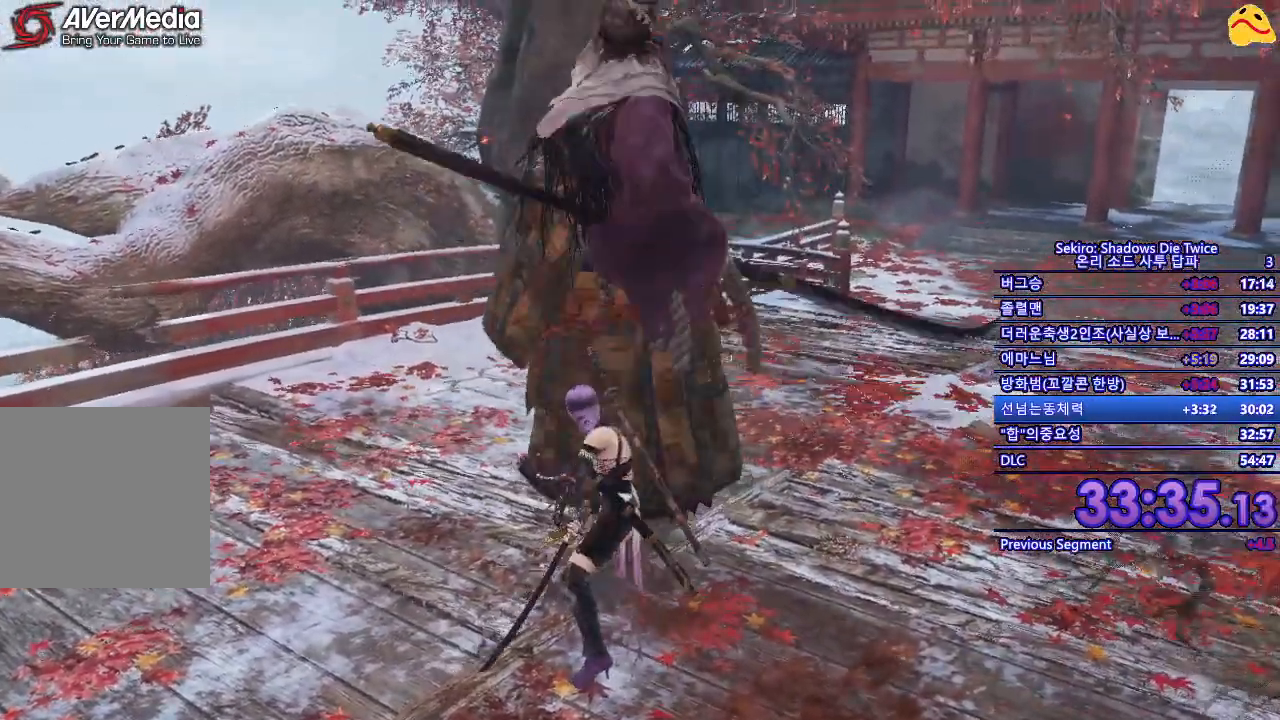
{"buttons": [], "left_stick": "center", "right_stick": "center", "events": [[367, "left_stick", "down"], [467, "left_stick", "center"]]}
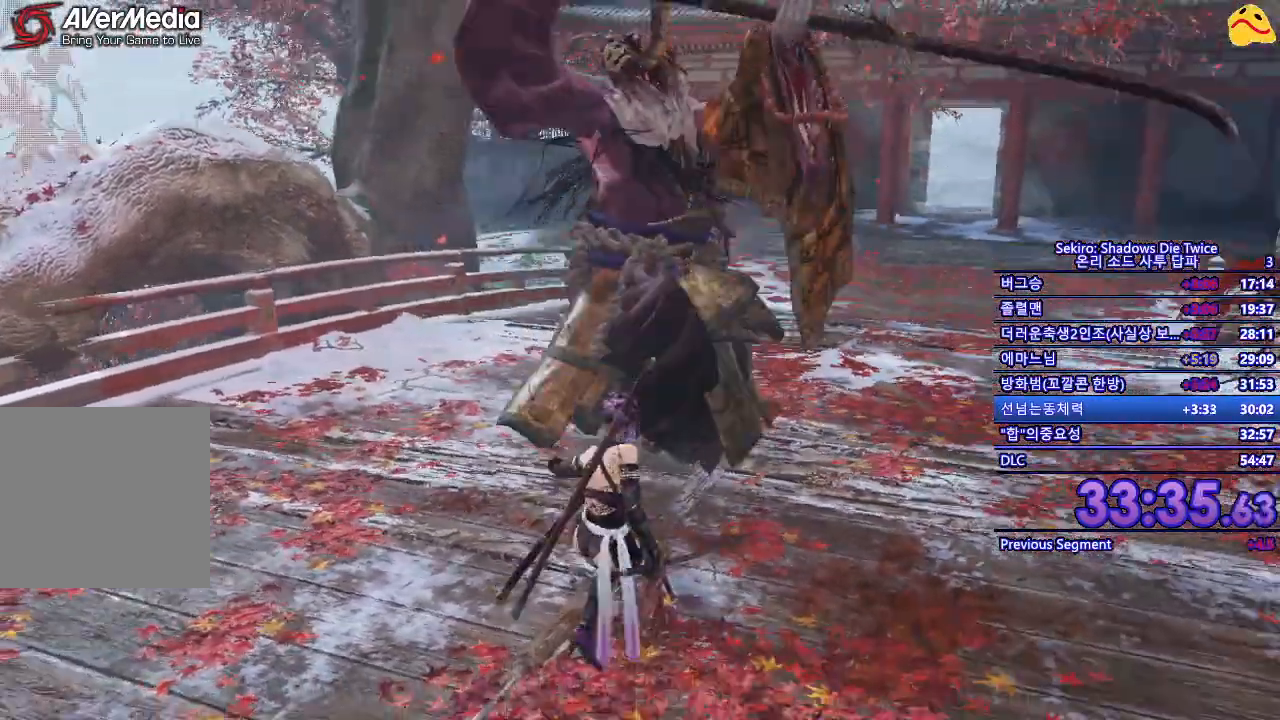
{"buttons": [], "left_stick": "center", "right_stick": "center", "events": []}
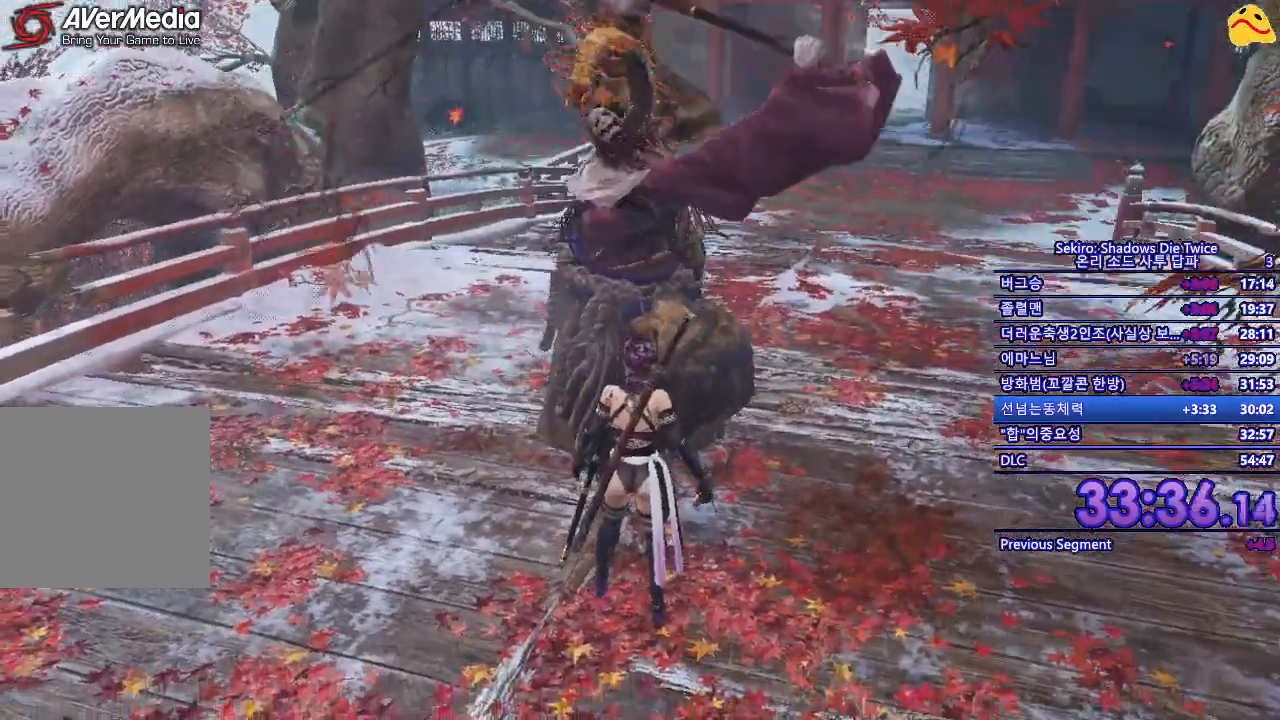
{"buttons": ["L1"], "left_stick": "center", "right_stick": "center", "events": [[350, "L1", "down"]]}